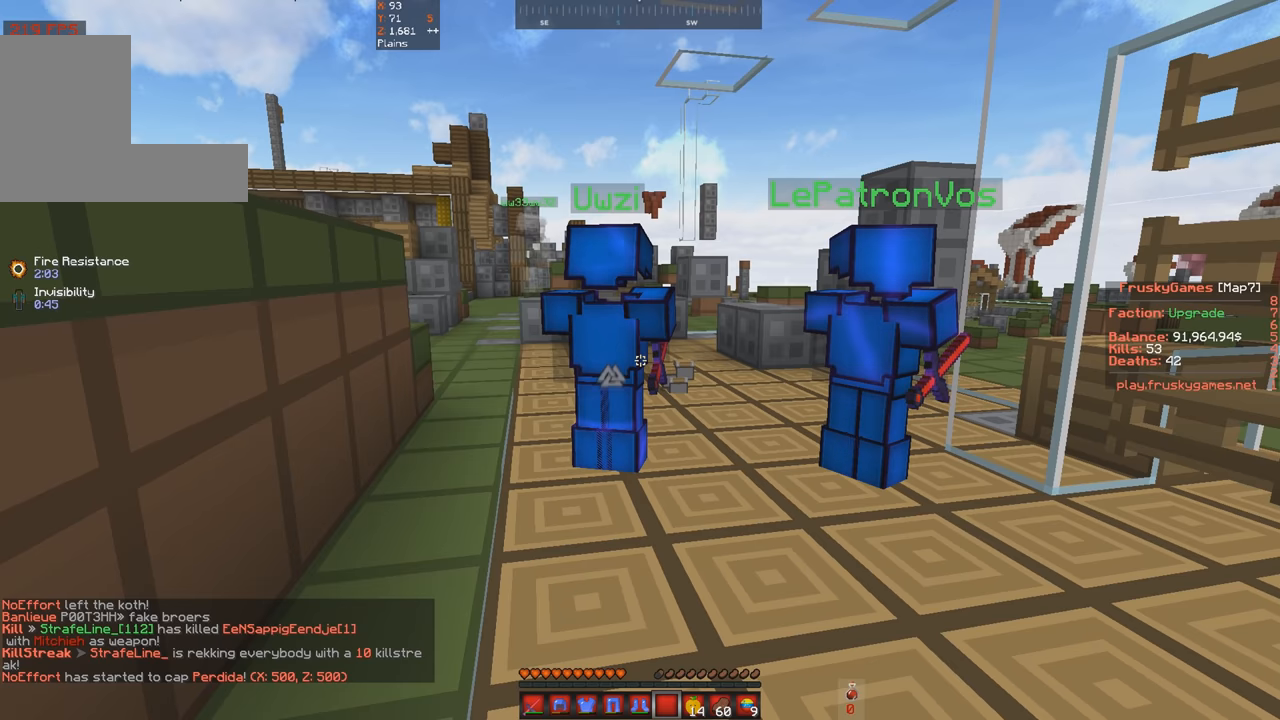
Gameplay with keyboard; each line is a JSON object with the keys held at the frame after it. "events" lists presses ("down") and releases ("up") of "a", "d", "s", "space" and "w" between this image and that frame as [ms after this image, input, new state], when the widget could be followed in between. No other keys are recorded. Mouse input is not recorded.
{"keys": ["d", "w"], "events": [[133, "d", "down"], [200, "w", "down"]]}
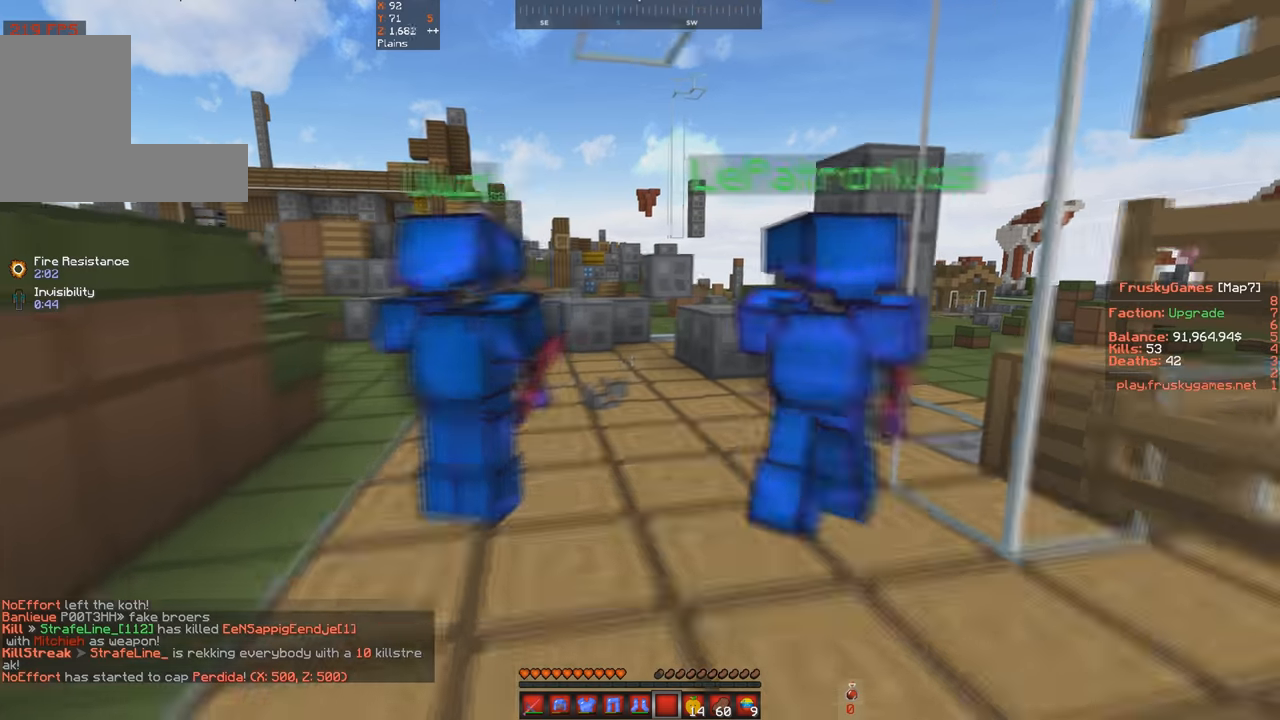
{"keys": [], "events": [[67, "d", "up"], [433, "w", "up"]]}
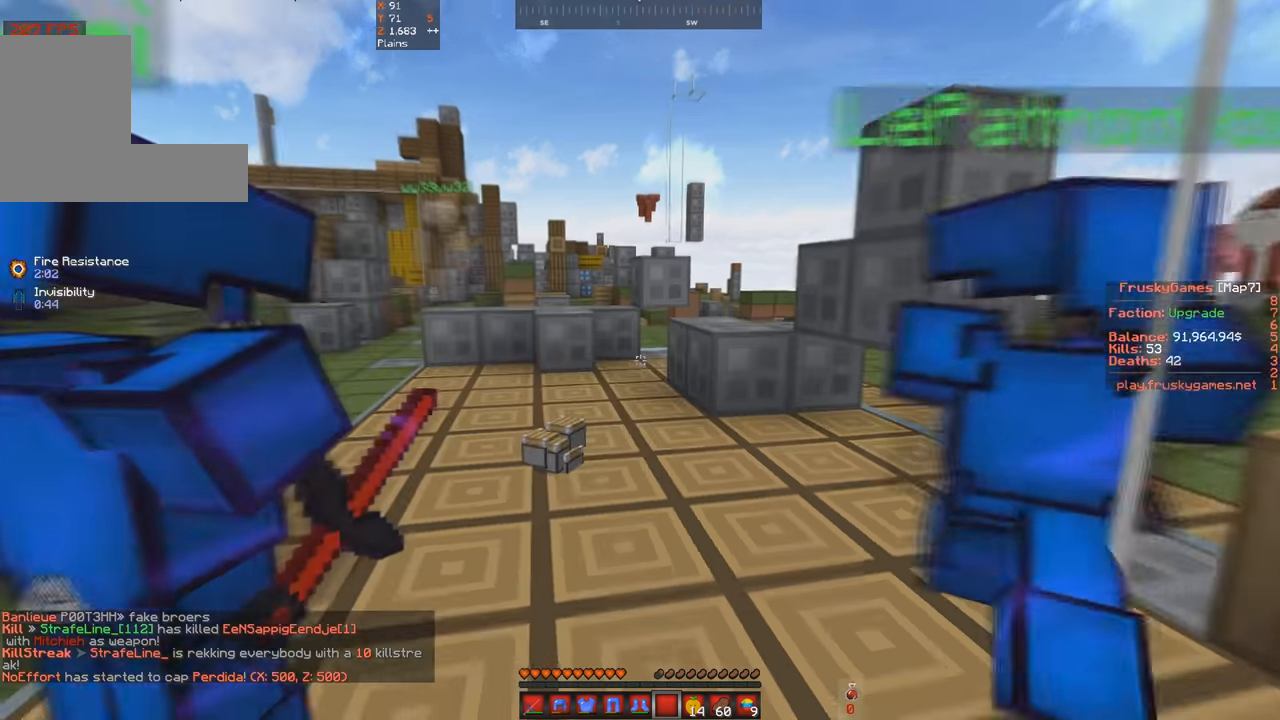
{"keys": []}
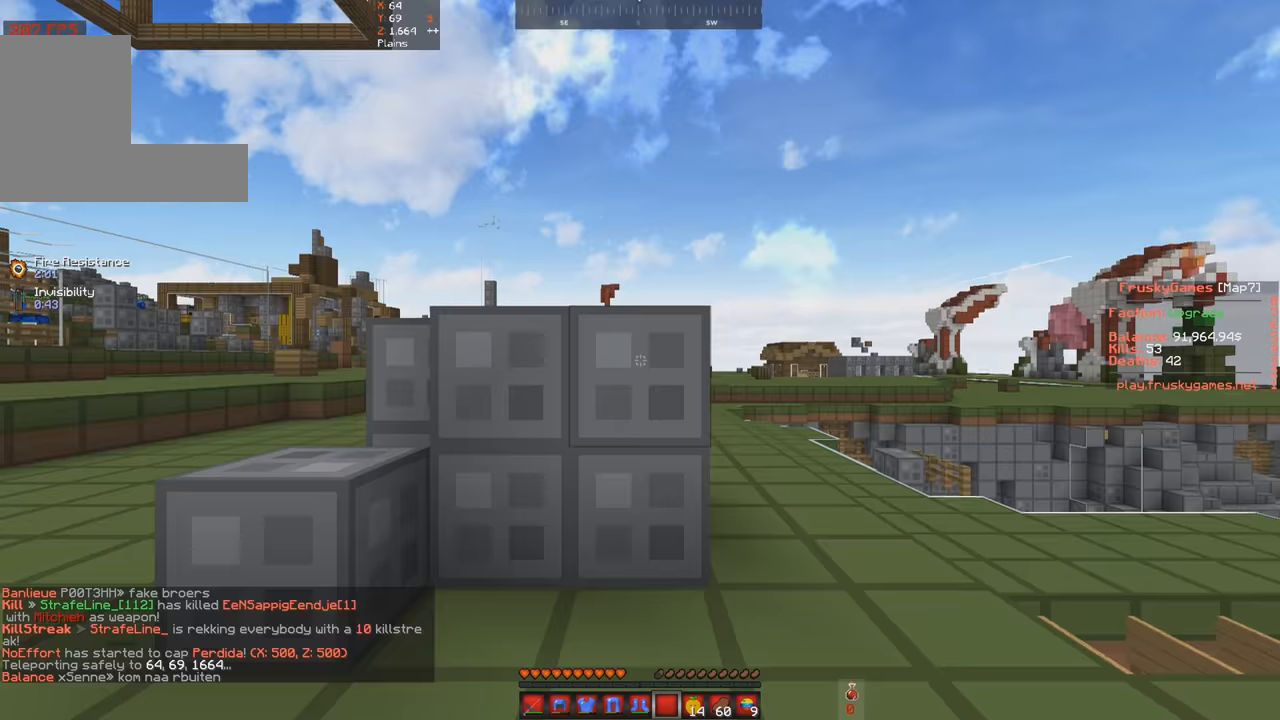
{"keys": ["w"], "events": [[300, "w", "down"]]}
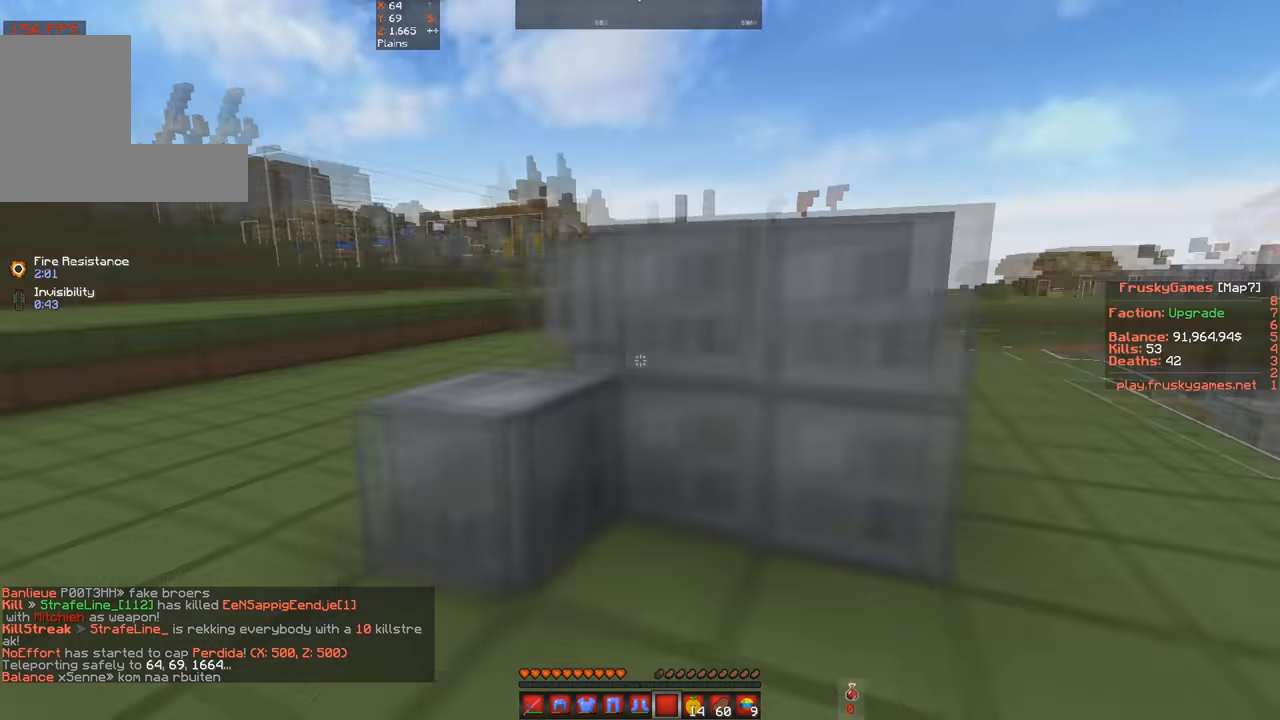
{"keys": ["w"], "events": [[167, "space", "down"], [433, "space", "up"]]}
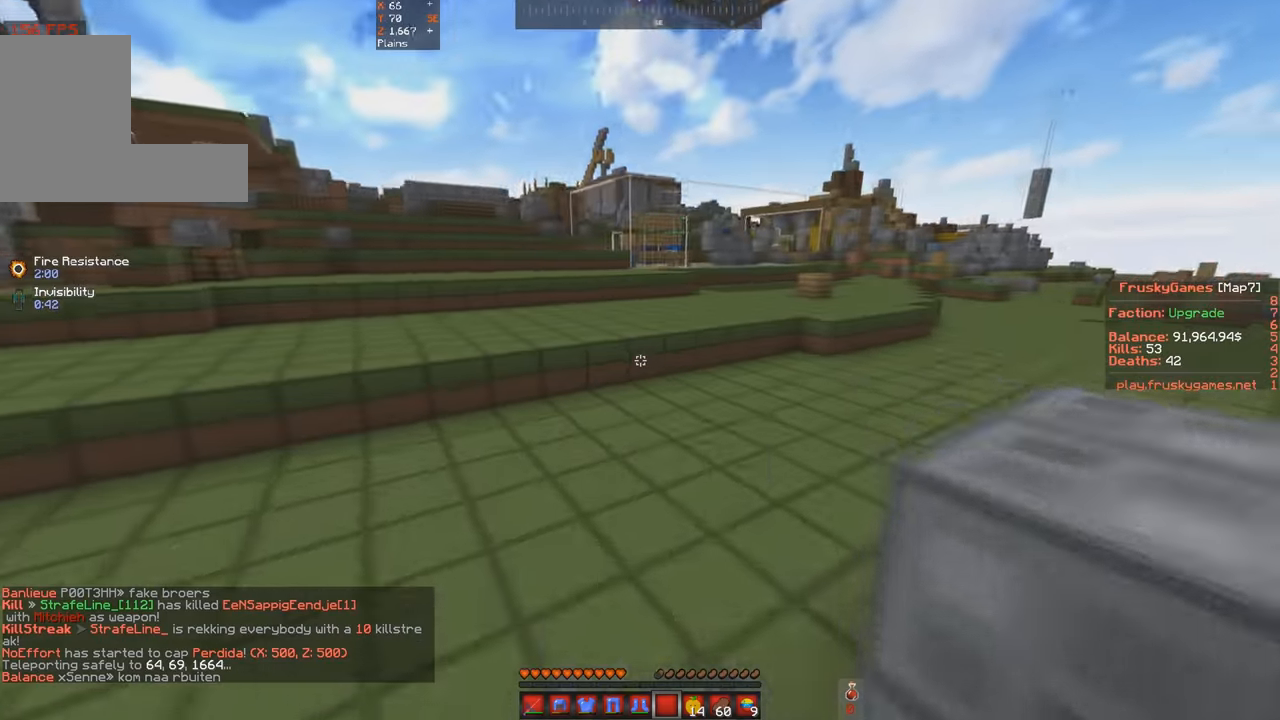
{"keys": ["w"], "events": []}
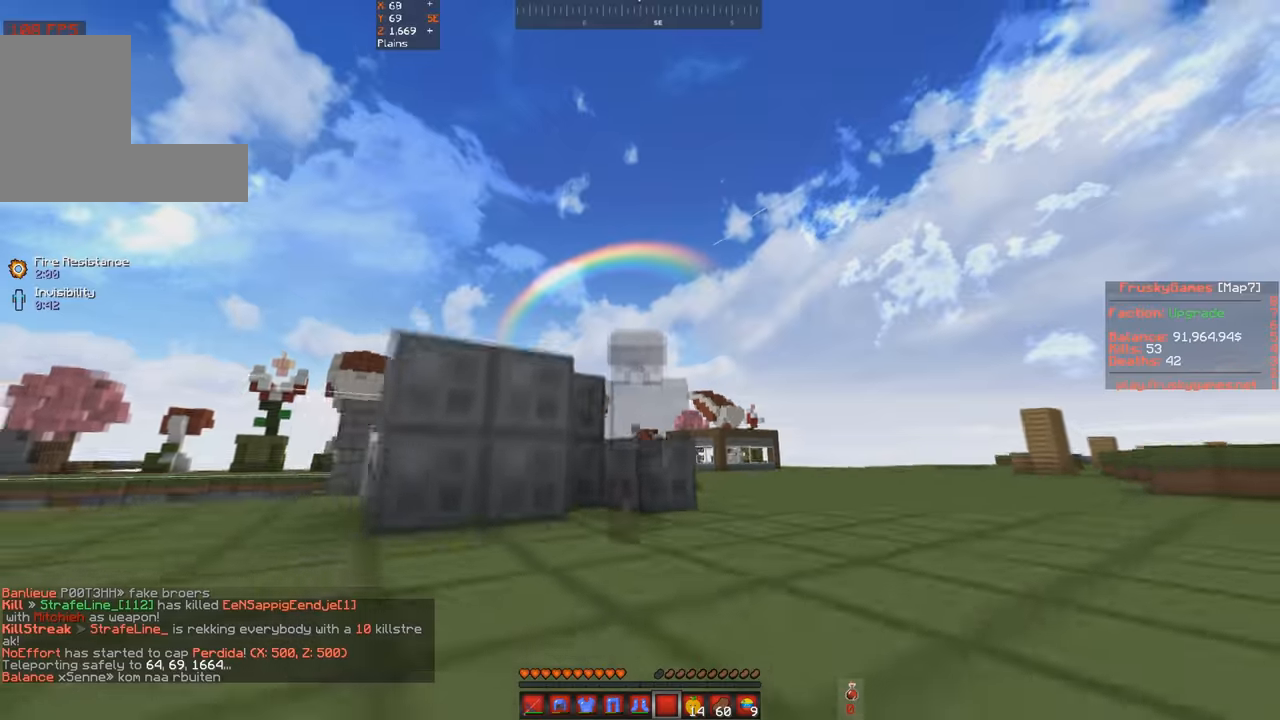
{"keys": ["w"], "events": []}
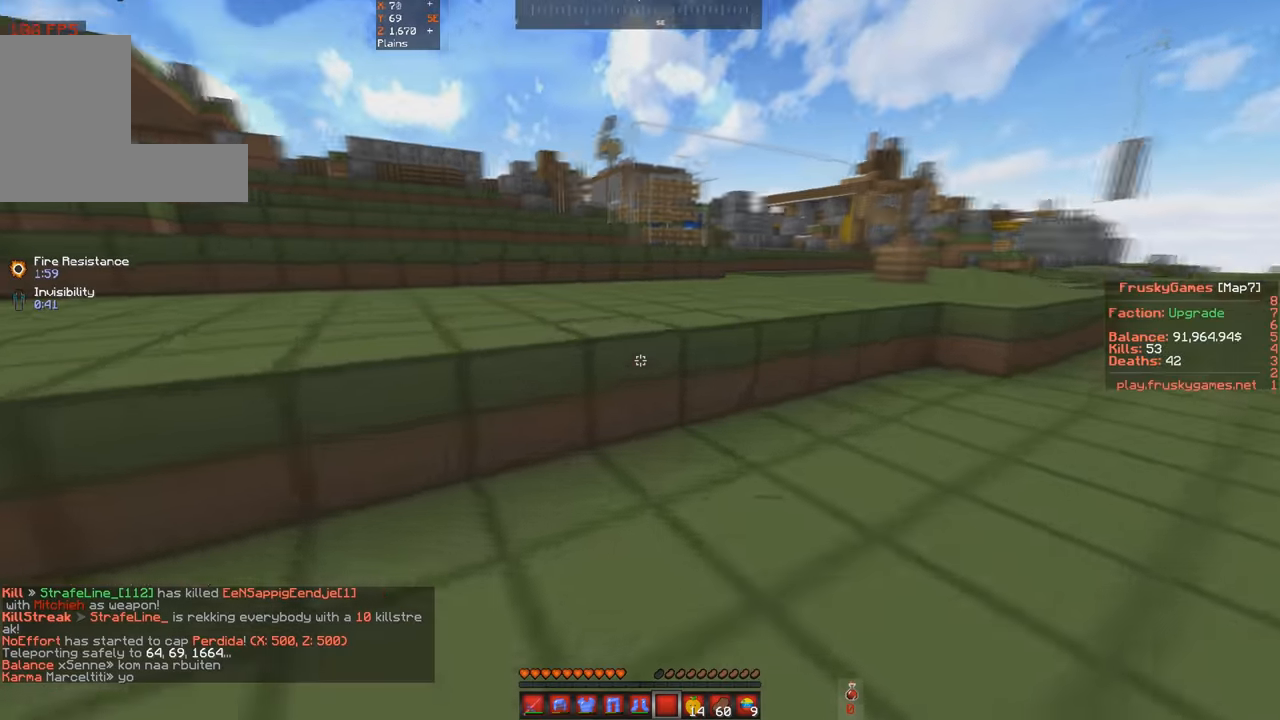
{"keys": ["space", "w"], "events": [[300, "space", "down"]]}
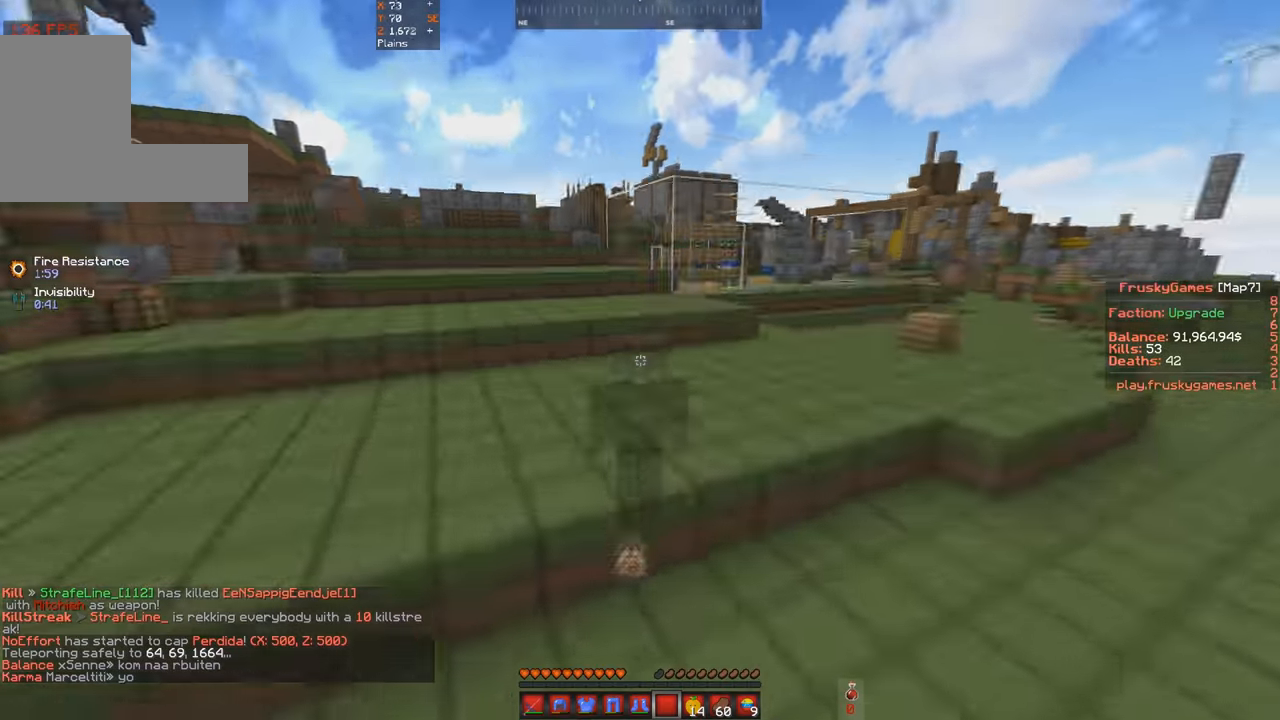
{"keys": ["space", "w"], "events": []}
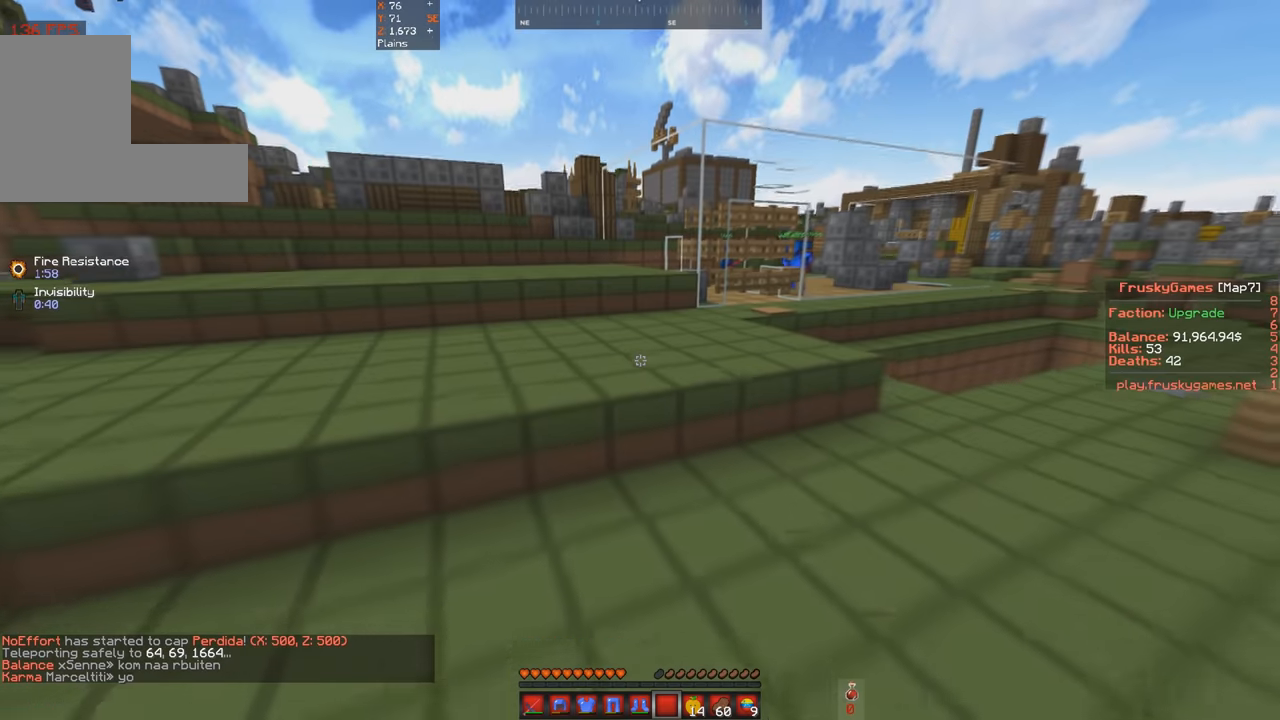
{"keys": ["space", "w"], "events": []}
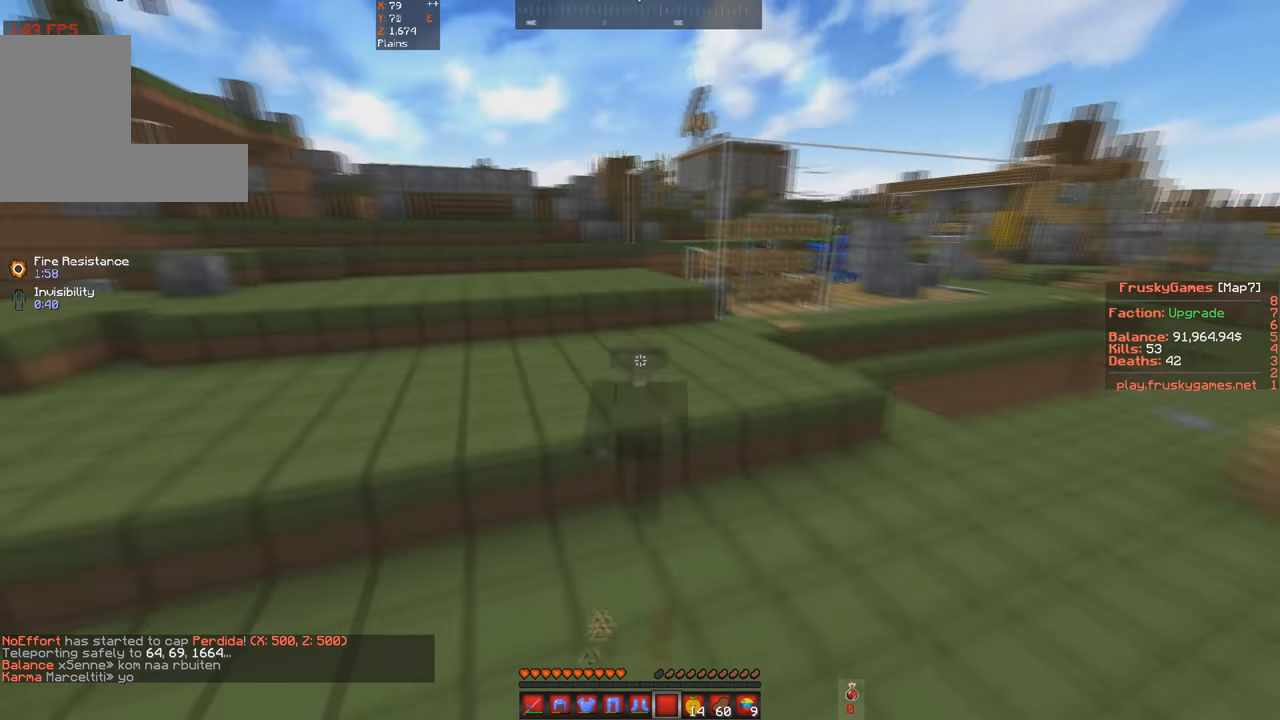
{"keys": ["w"], "events": [[400, "space", "up"]]}
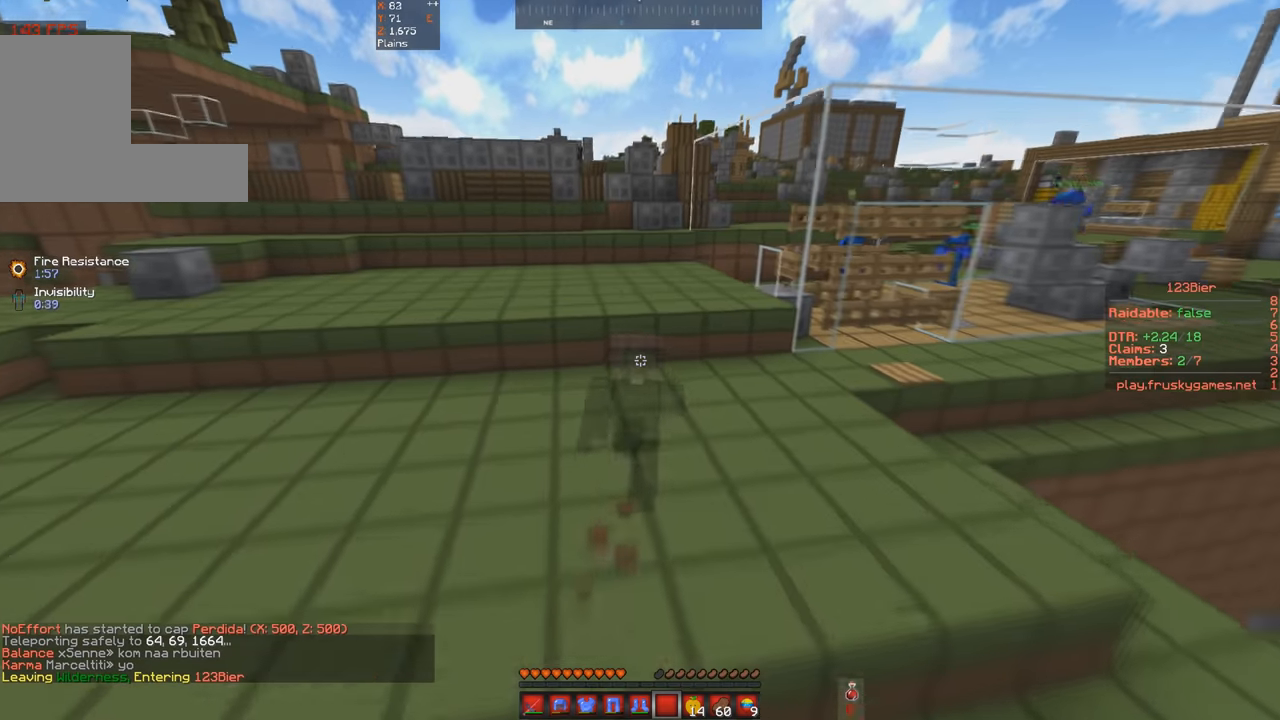
{"keys": ["a", "space", "w"], "events": [[366, "space", "down"], [466, "a", "down"]]}
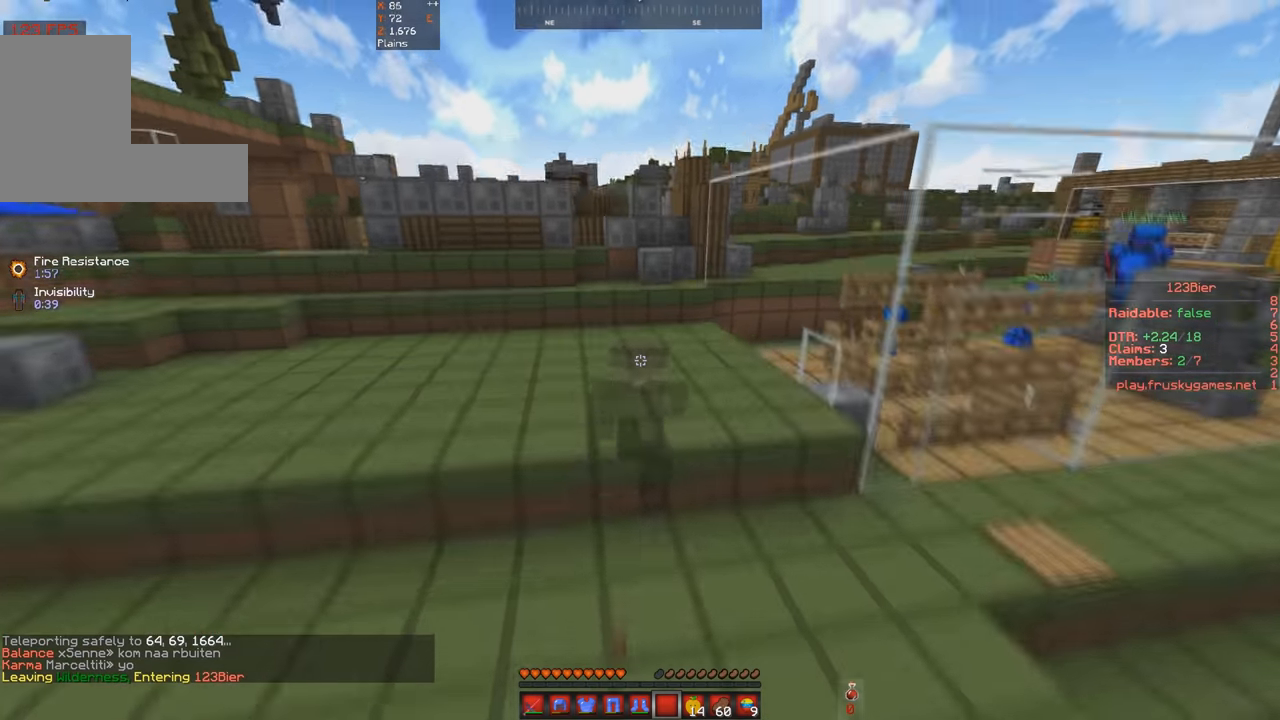
{"keys": [], "events": [[100, "space", "up"], [433, "a", "up"], [433, "w", "up"]]}
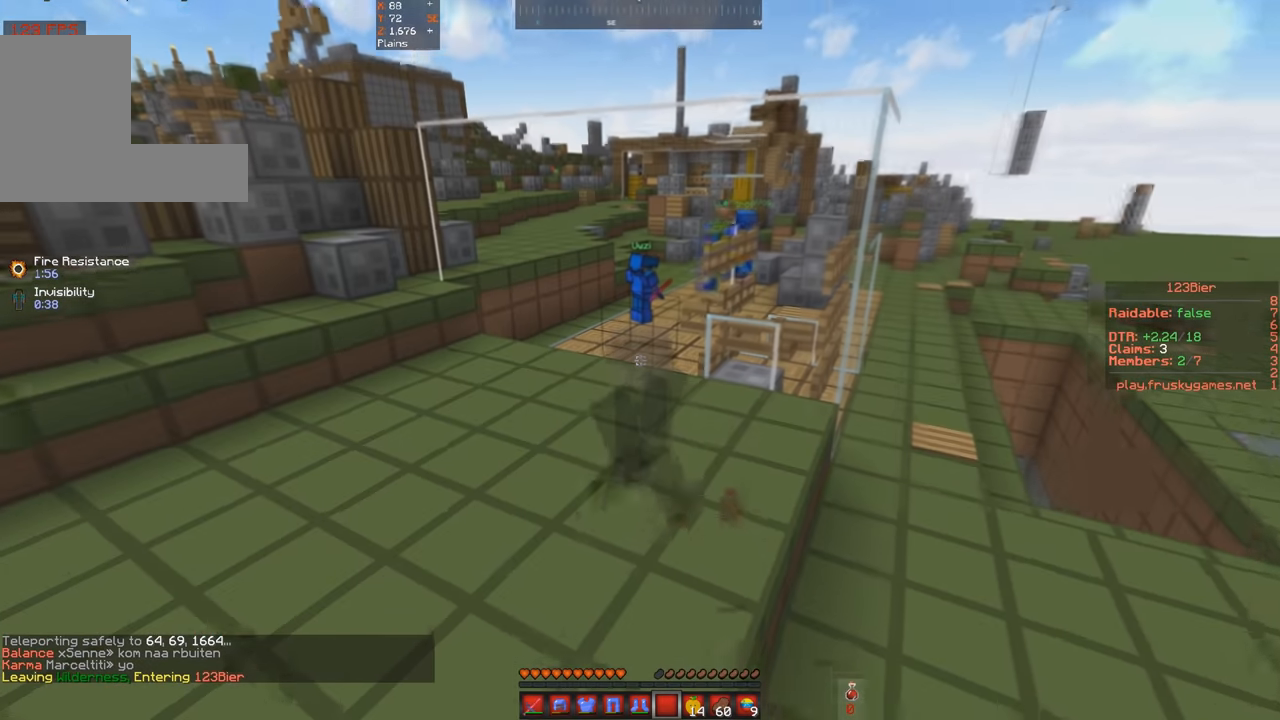
{"keys": [], "events": []}
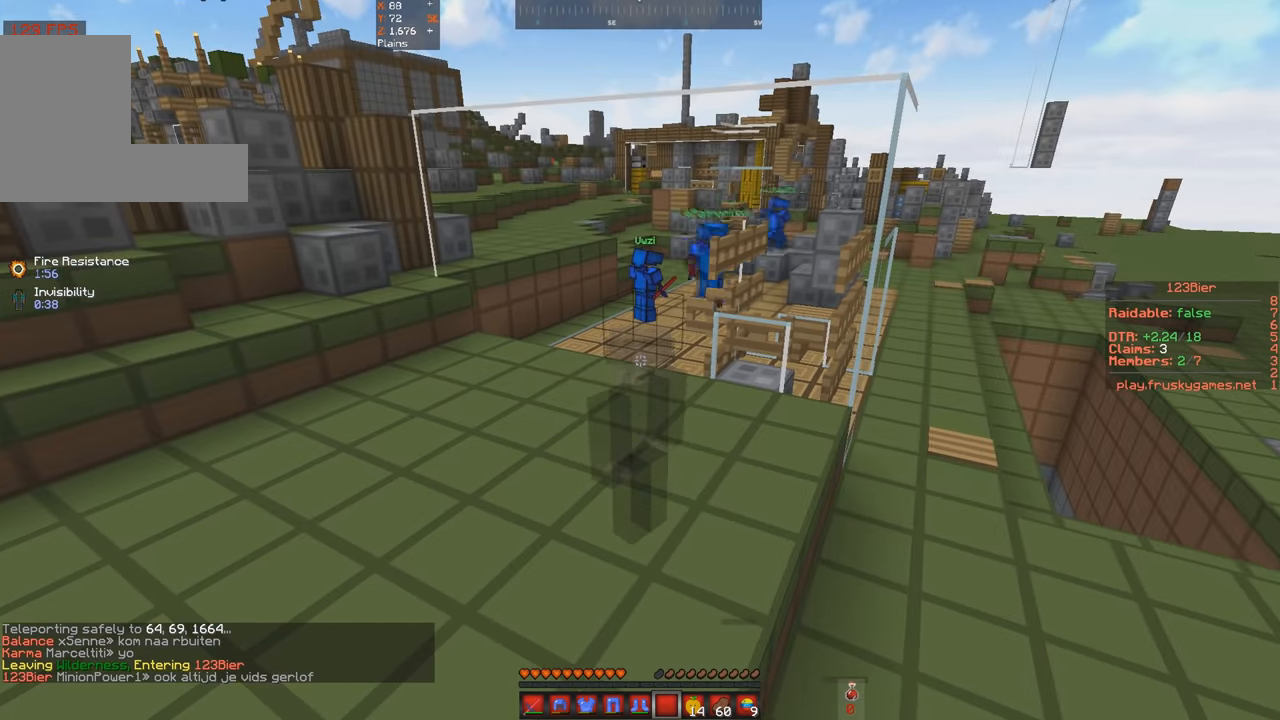
{"keys": ["a"], "events": [[500, "a", "down"]]}
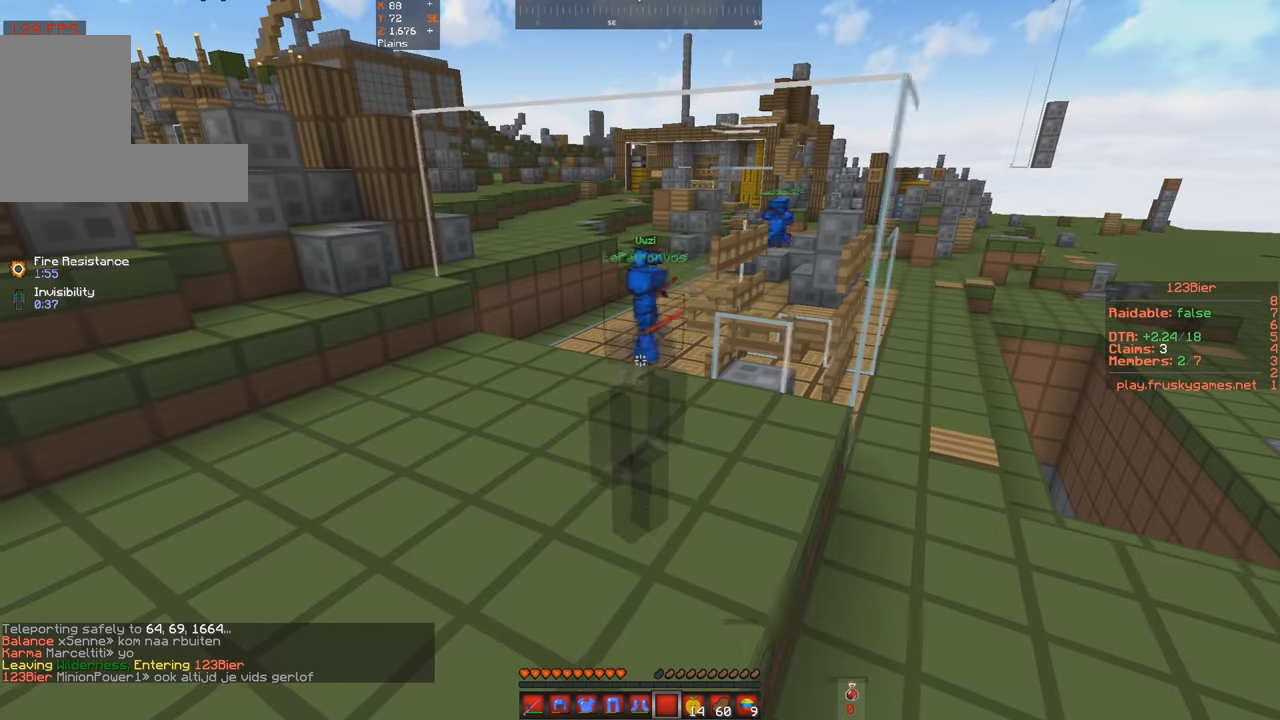
{"keys": ["w"], "events": [[100, "w", "down"], [466, "a", "up"]]}
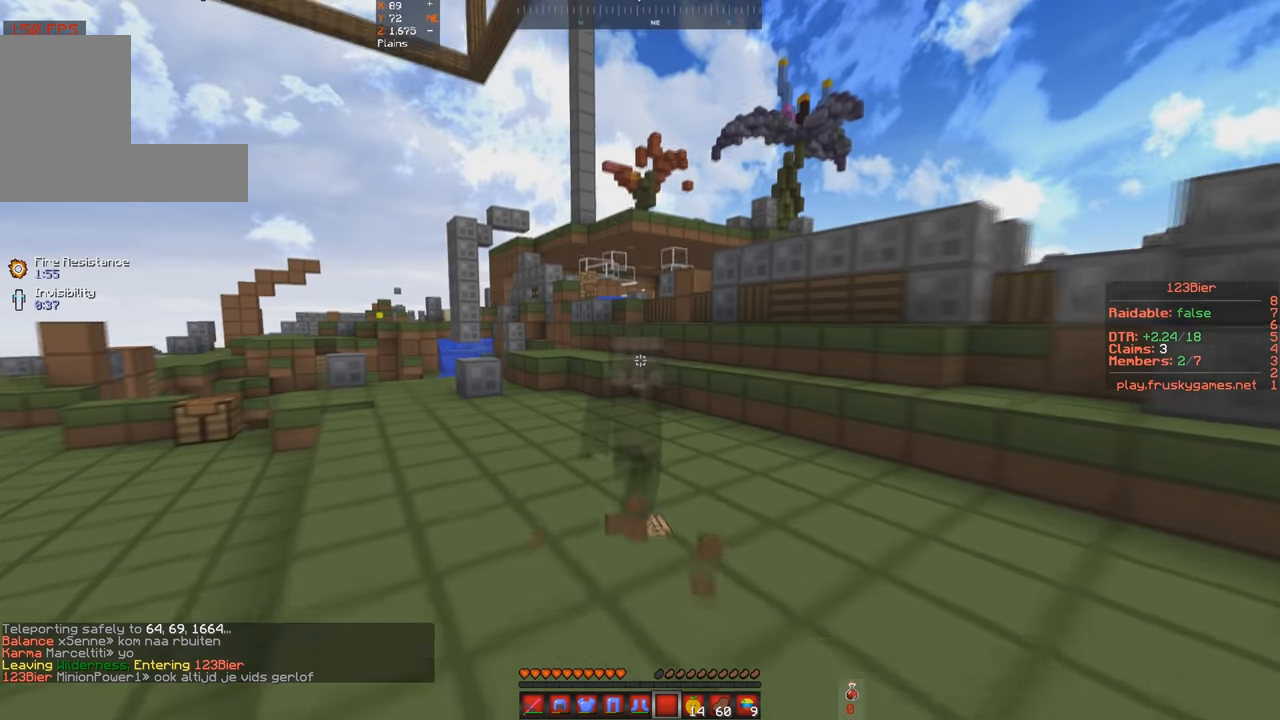
{"keys": ["d", "w"], "events": [[266, "d", "down"]]}
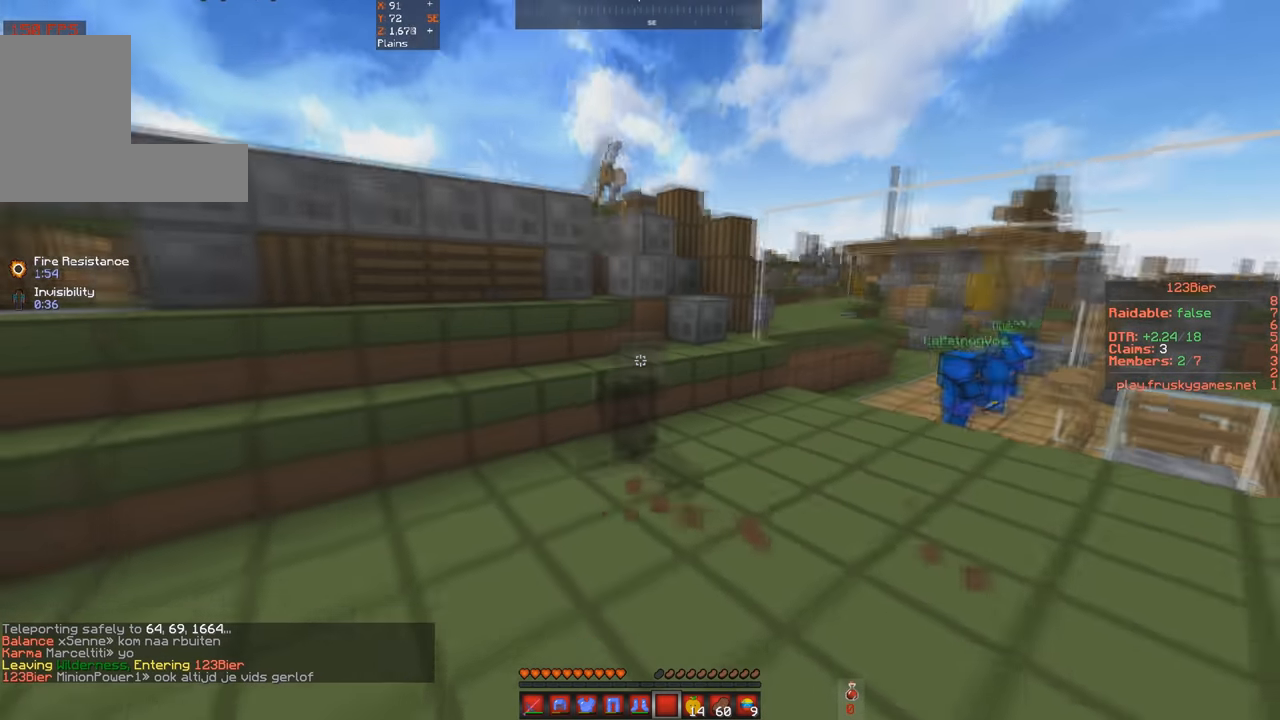
{"keys": ["a", "space", "w"], "events": [[33, "d", "up"], [200, "a", "down"], [200, "space", "down"], [366, "space", "up"], [500, "space", "down"]]}
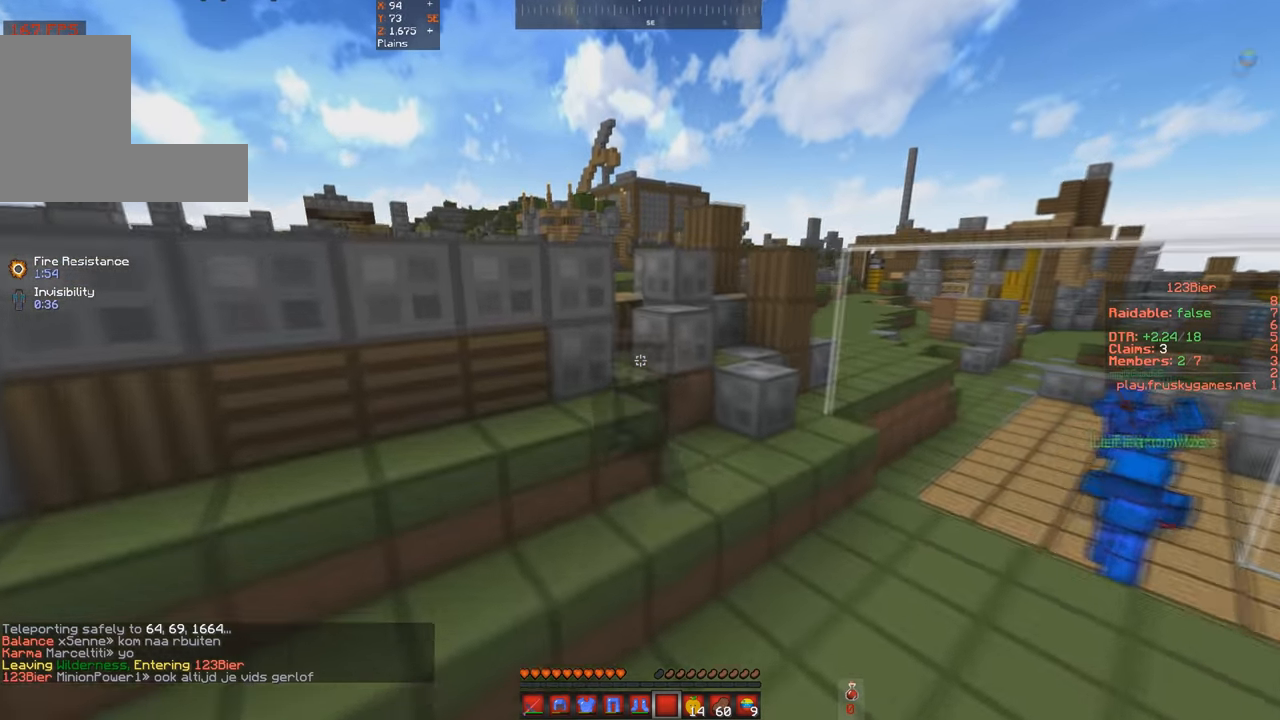
{"keys": ["d", "w"], "events": [[300, "space", "up"], [400, "d", "down"], [467, "a", "up"]]}
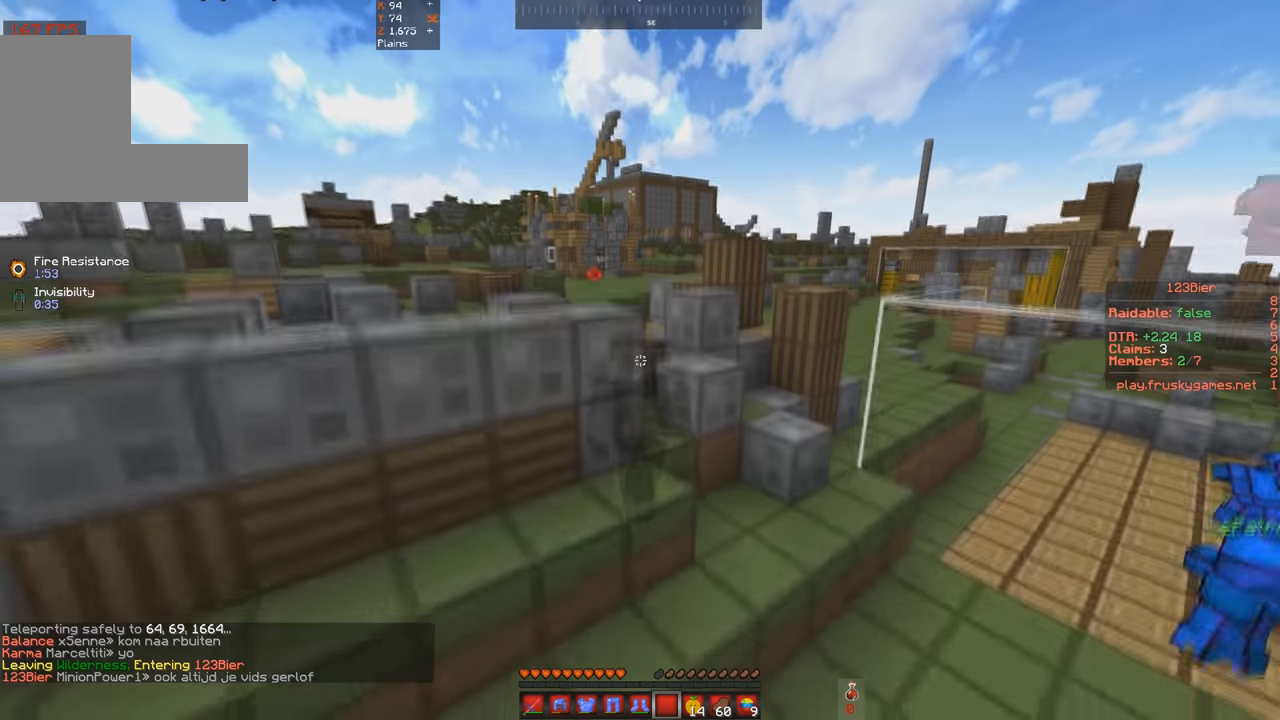
{"keys": ["d", "w"], "events": [[67, "space", "down"], [433, "space", "up"]]}
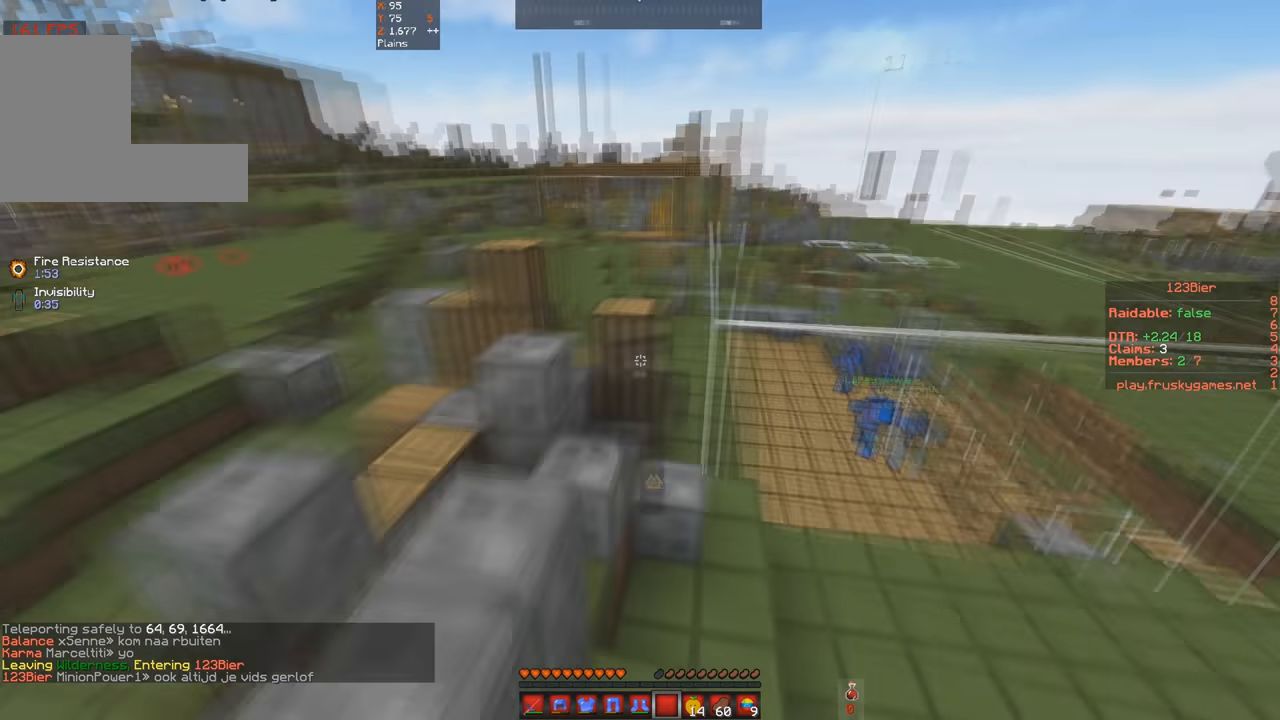
{"keys": [], "events": [[100, "d", "up"], [100, "w", "up"]]}